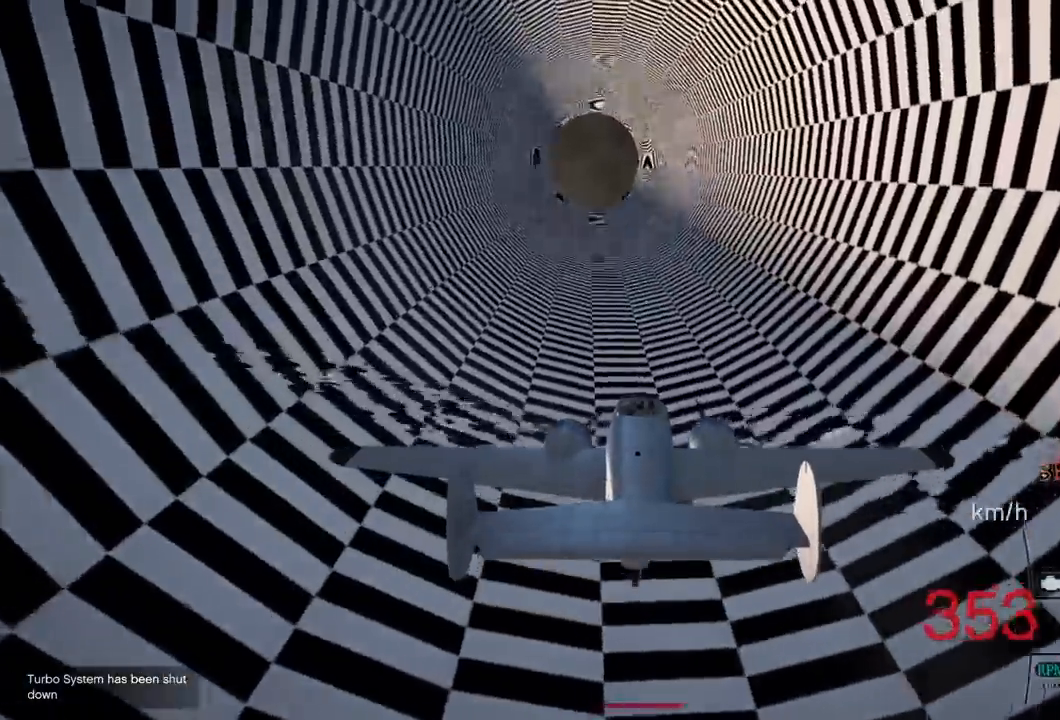
Gameplay with a controller (PlayStation layout); each line is a JSON object with the inputs held at the frame after it (dt_ms = milliseconds from this image to that frame). "events" lists button and stick changes between this image and that frame as [ms after this image, input, new state], when the widget could be followed in between. Not read: R1.
{"dt_ms": 500, "buttons": ["R2"], "left_stick": "center", "right_stick": "center", "events": [[83, "left_stick", "left"], [450, "left_stick", "center"]]}
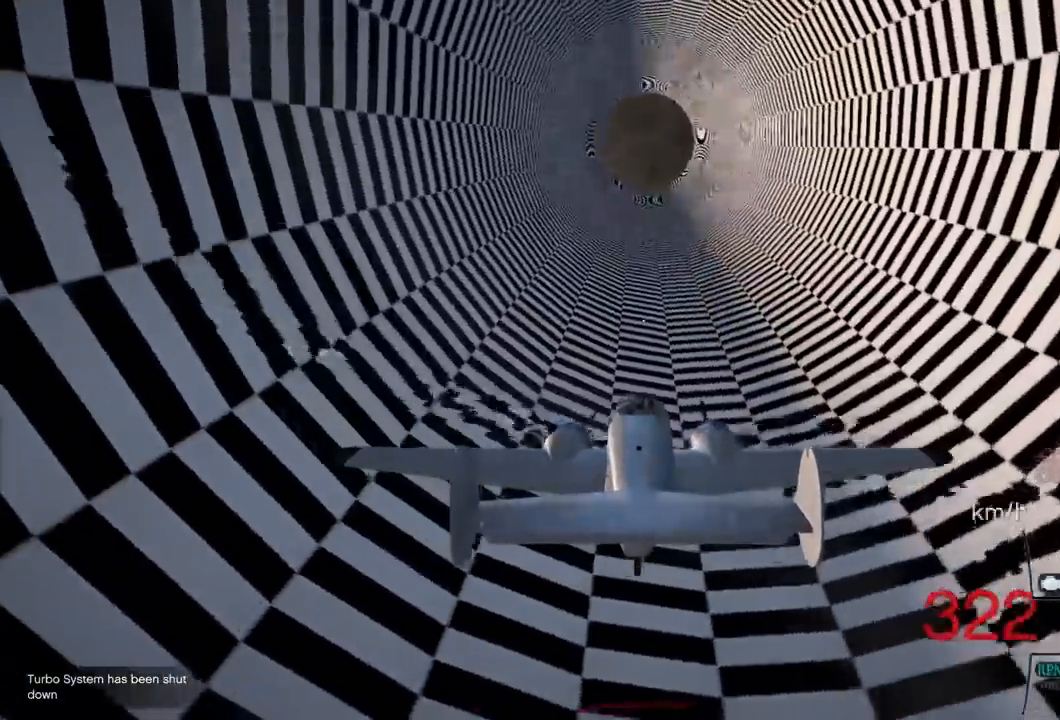
{"dt_ms": 500, "buttons": ["R2"], "left_stick": "center", "right_stick": "center", "events": [[150, "left_stick", "down"], [317, "left_stick", "center"]]}
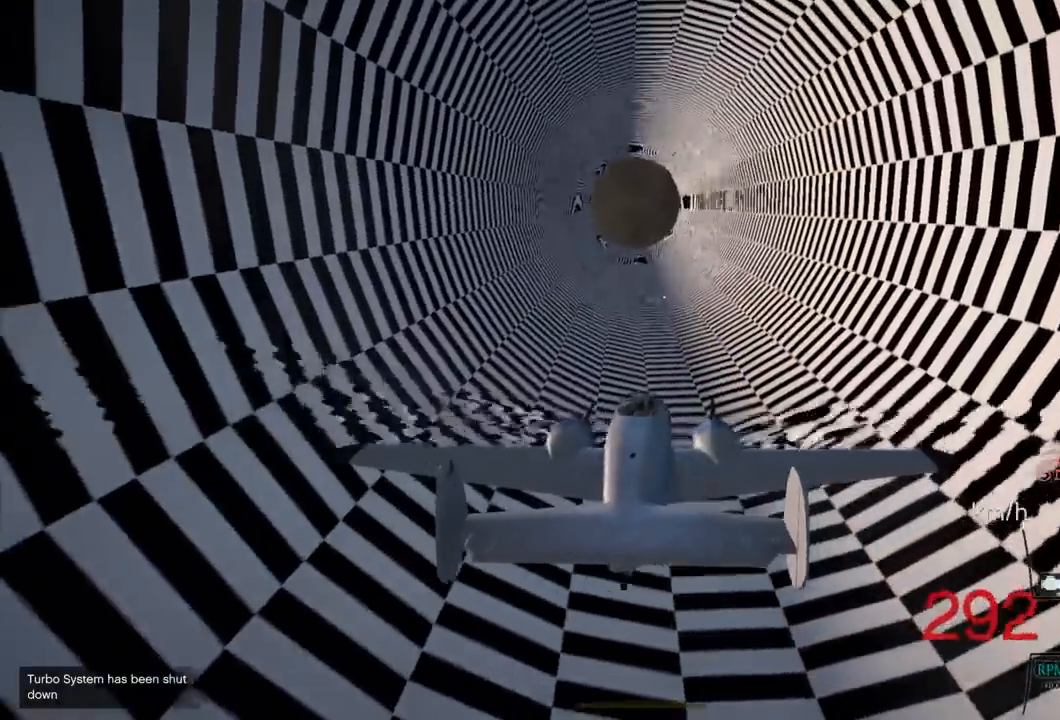
{"dt_ms": 500, "buttons": ["R2"], "left_stick": "down", "right_stick": "center", "events": [[200, "left_stick", "left"], [450, "left_stick", "down"]]}
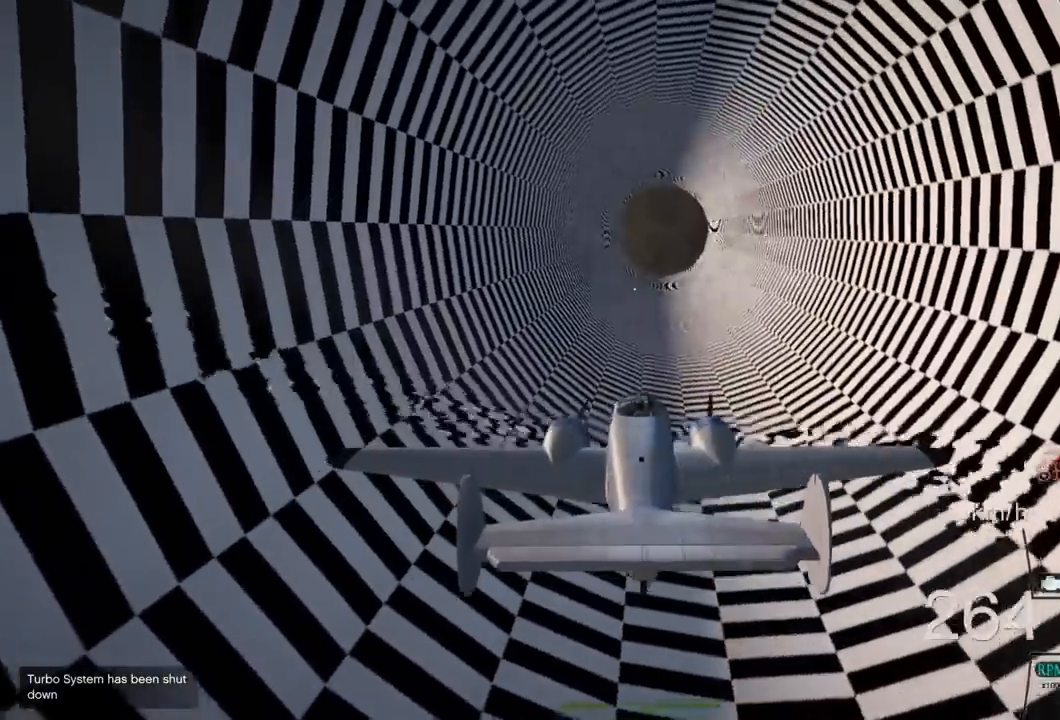
{"dt_ms": 500, "buttons": ["R2"], "left_stick": "center", "right_stick": "center", "events": [[33, "left_stick", "center"]]}
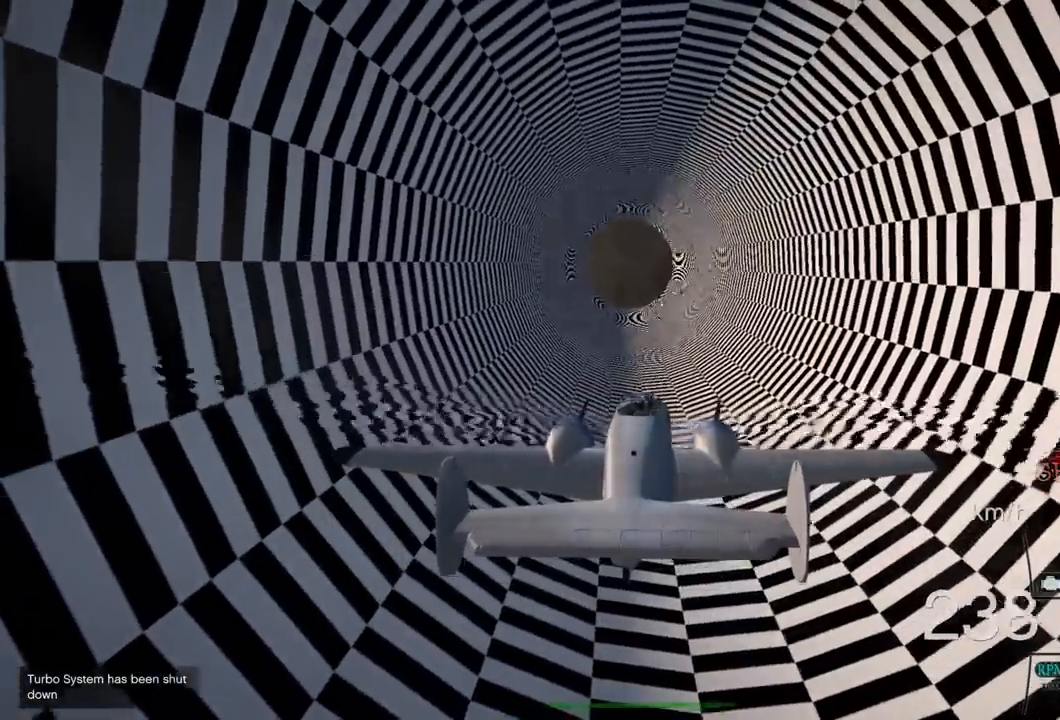
{"dt_ms": 500, "buttons": ["R2"], "left_stick": "center", "right_stick": "center", "events": [[200, "left_stick", "left"], [433, "left_stick", "center"]]}
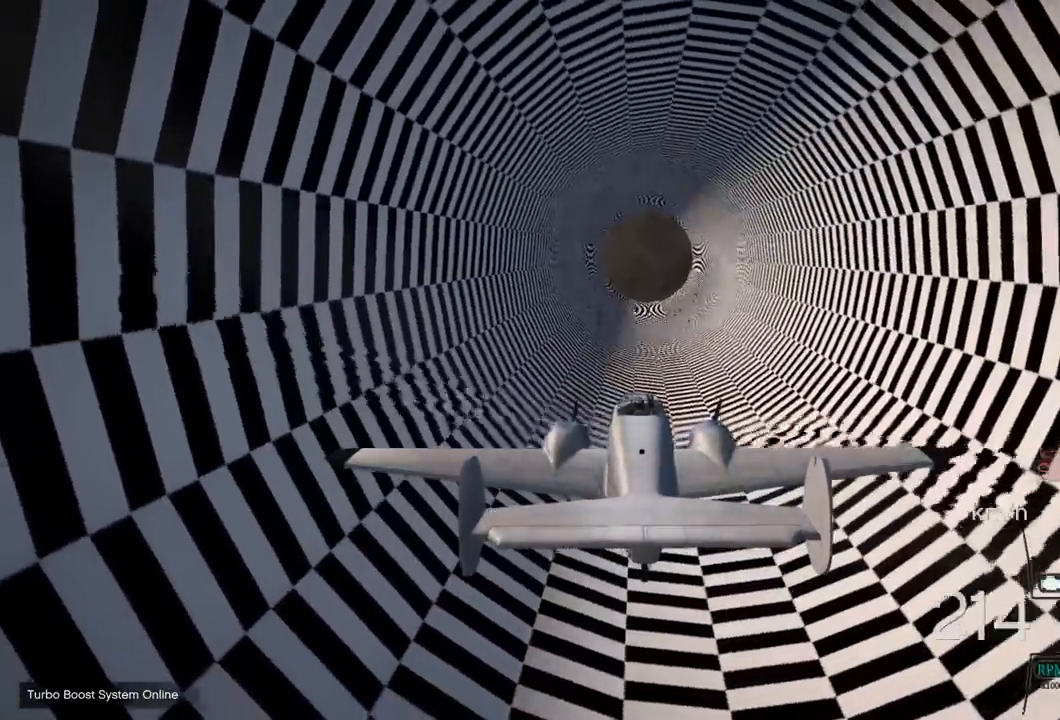
{"dt_ms": 500, "buttons": ["R2", "DPAD_DOWN"], "left_stick": "center", "right_stick": "center", "events": [[83, "left_stick", "down"], [217, "left_stick", "center"], [500, "DPAD_DOWN", "down"]]}
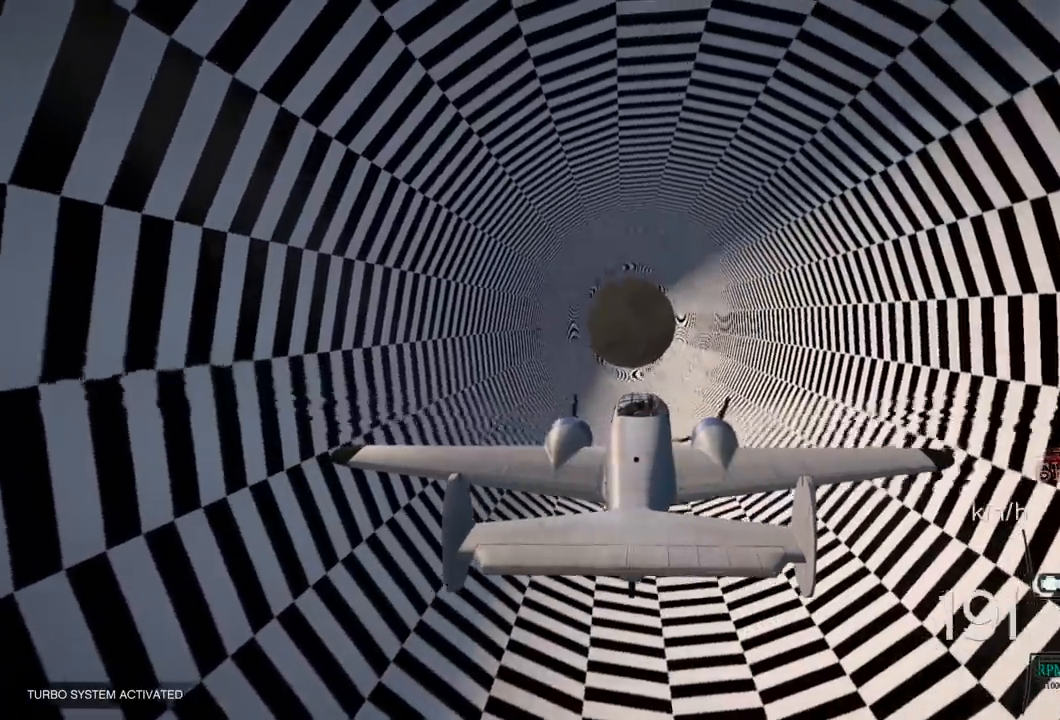
{"dt_ms": 500, "buttons": ["R2"], "left_stick": "up", "right_stick": "center", "events": [[150, "DPAD_DOWN", "up"], [483, "left_stick", "up"]]}
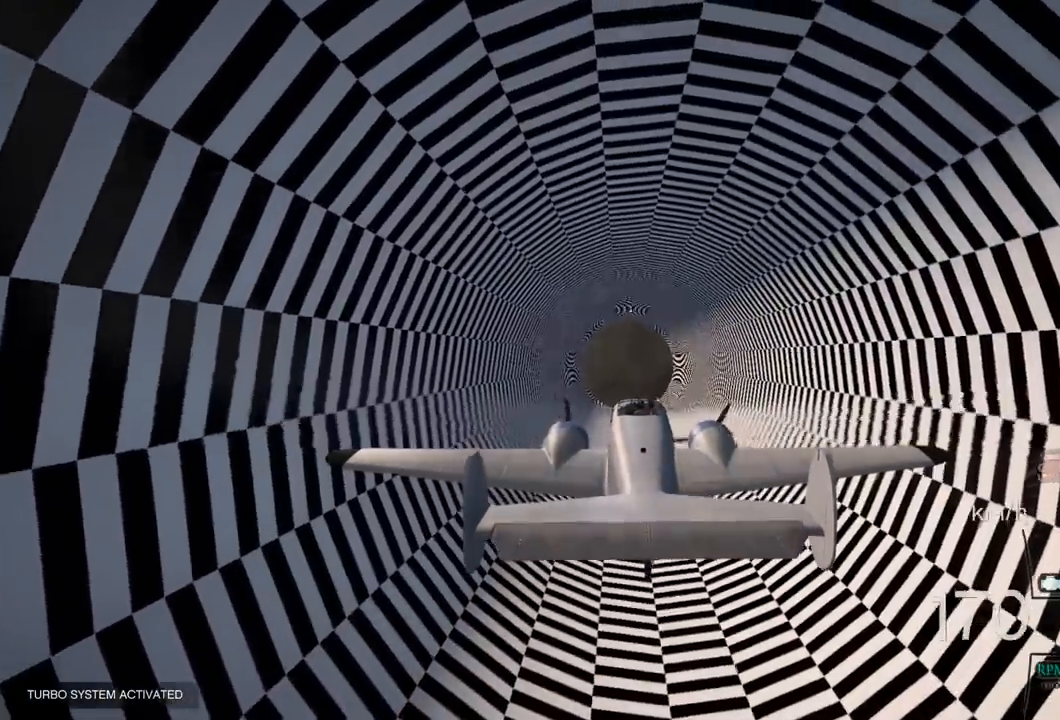
{"dt_ms": 500, "buttons": ["R2"], "left_stick": "up", "right_stick": "center", "events": [[167, "left_stick", "center"], [500, "left_stick", "up"]]}
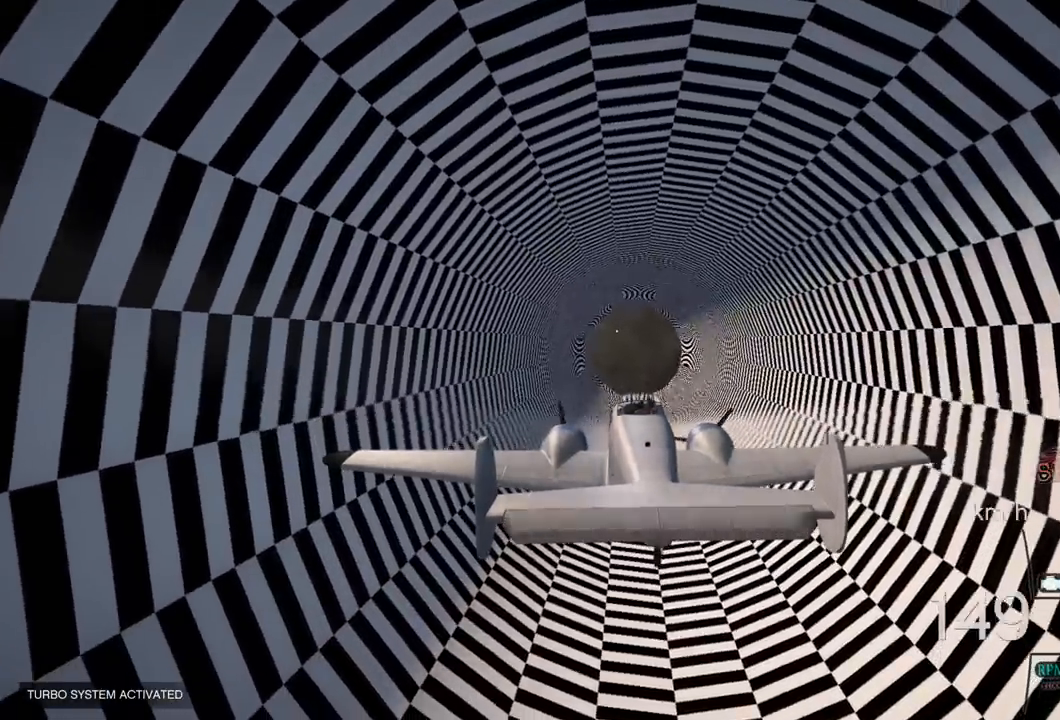
{"dt_ms": 500, "buttons": ["R2"], "left_stick": "center", "right_stick": "center", "events": [[383, "left_stick", "center"]]}
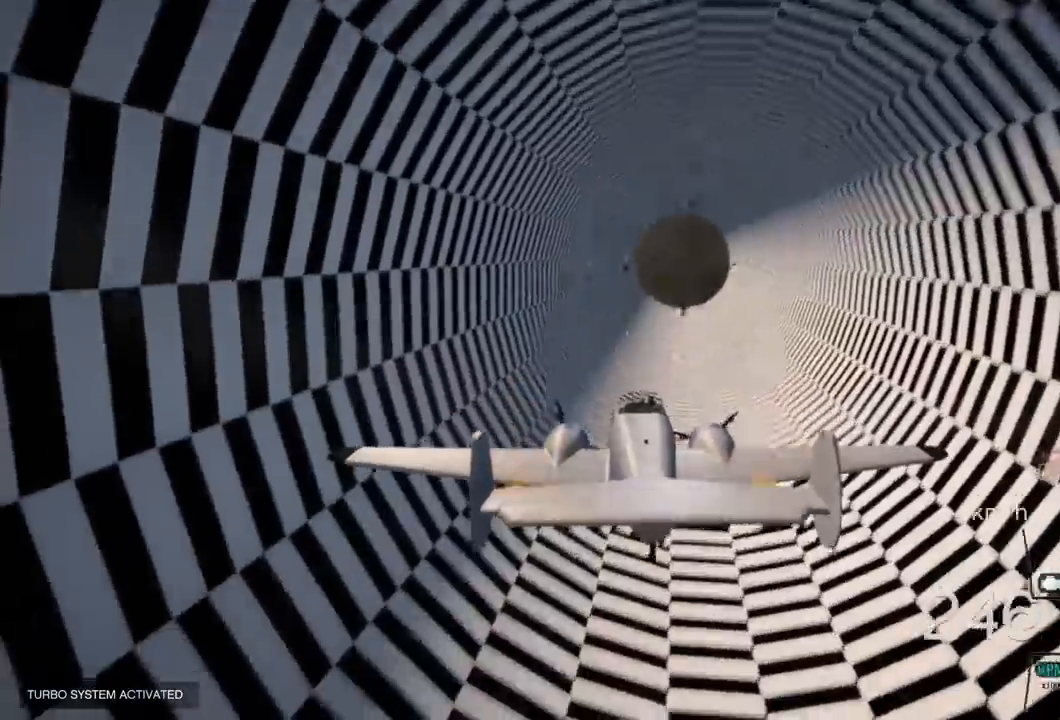
{"dt_ms": 1000, "buttons": ["R2"], "left_stick": "center", "right_stick": "center"}
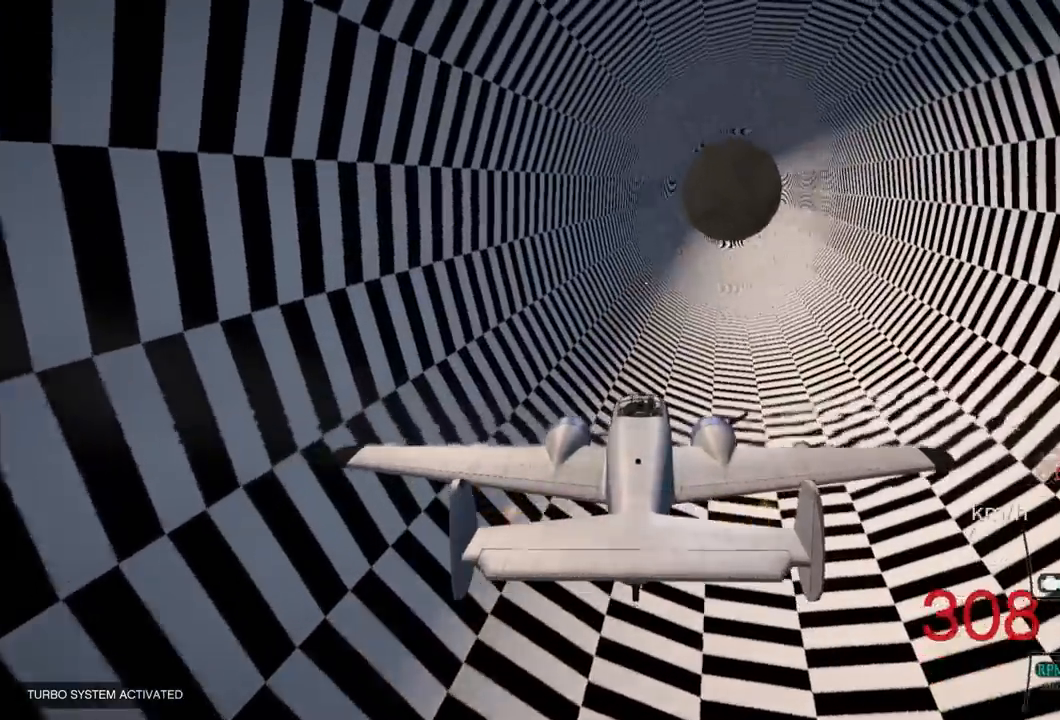
{"dt_ms": 500, "buttons": ["R2"], "left_stick": "center", "right_stick": "center", "events": [[317, "R2", "up"], [367, "R2", "down"]]}
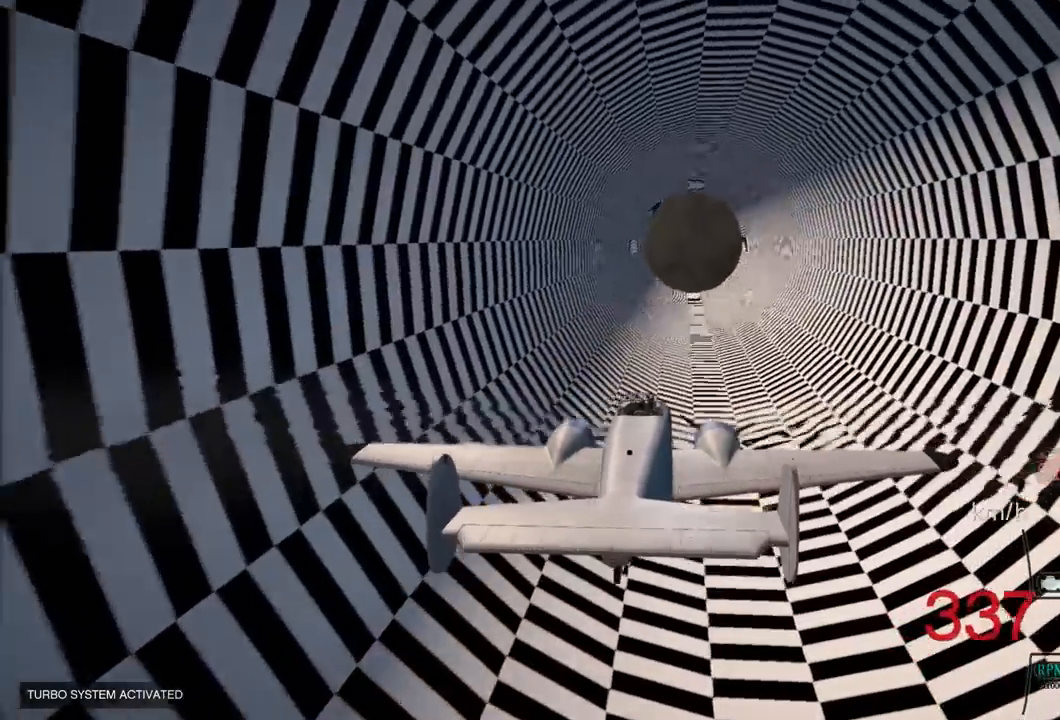
{"dt_ms": 500, "buttons": ["R2"], "left_stick": "up", "right_stick": "center", "events": [[450, "left_stick", "up"]]}
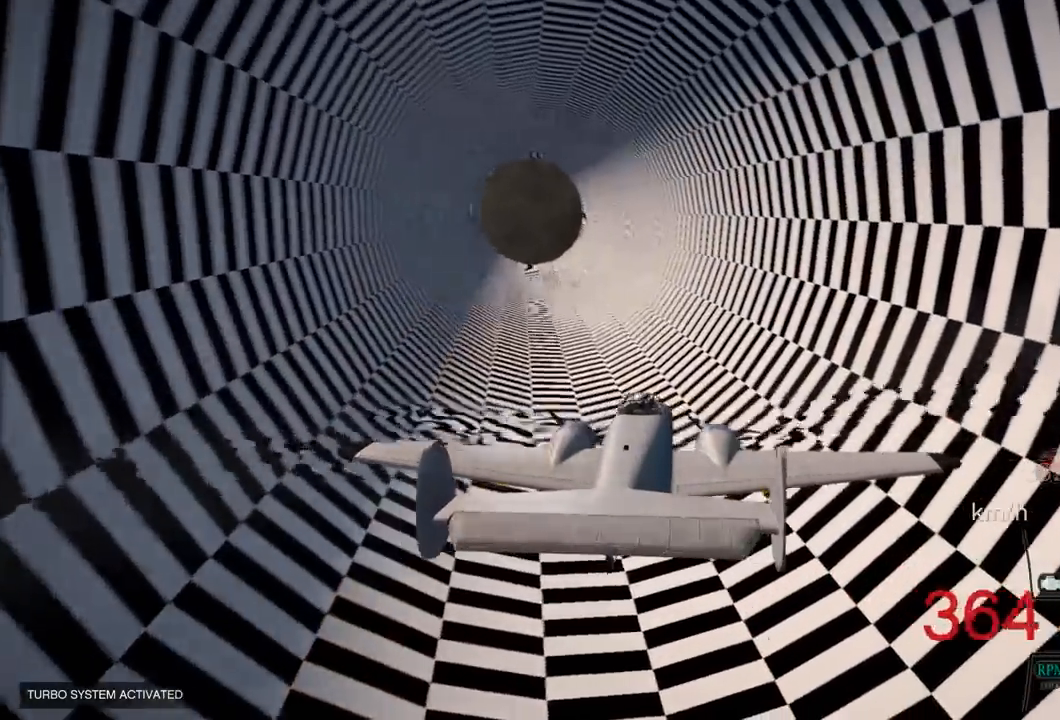
{"dt_ms": 500, "buttons": ["R2"], "left_stick": "left", "right_stick": "center", "events": [[133, "left_stick", "center"], [367, "left_stick", "left"]]}
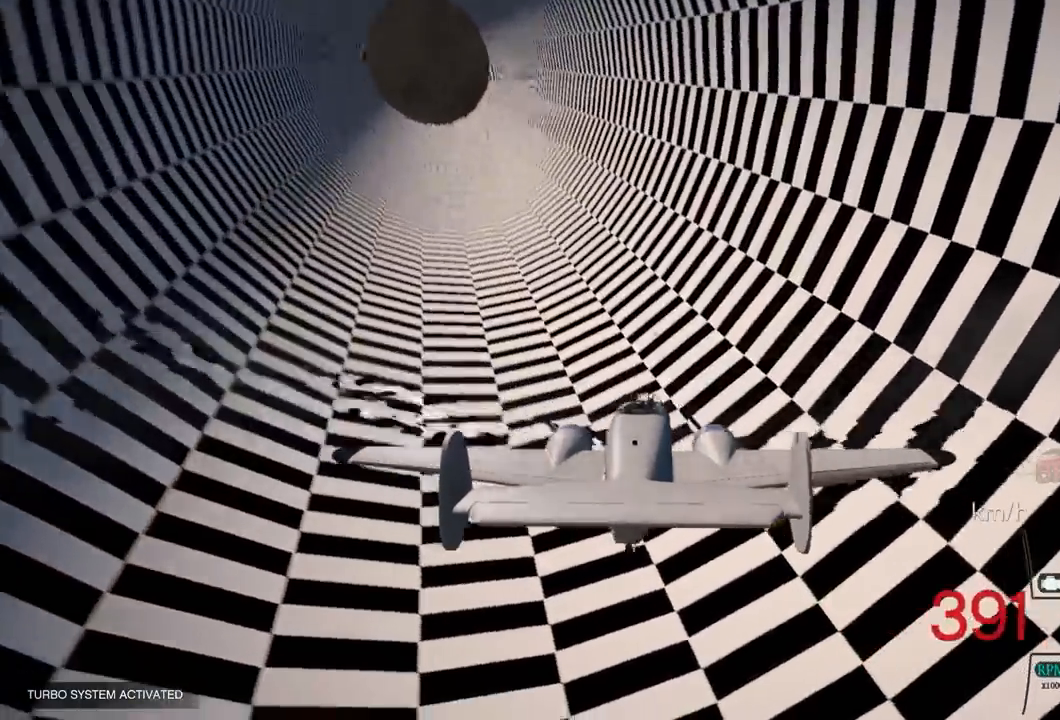
{"dt_ms": 500, "buttons": ["R2"], "left_stick": "down", "right_stick": "center", "events": [[183, "left_stick", "center"], [383, "left_stick", "down"]]}
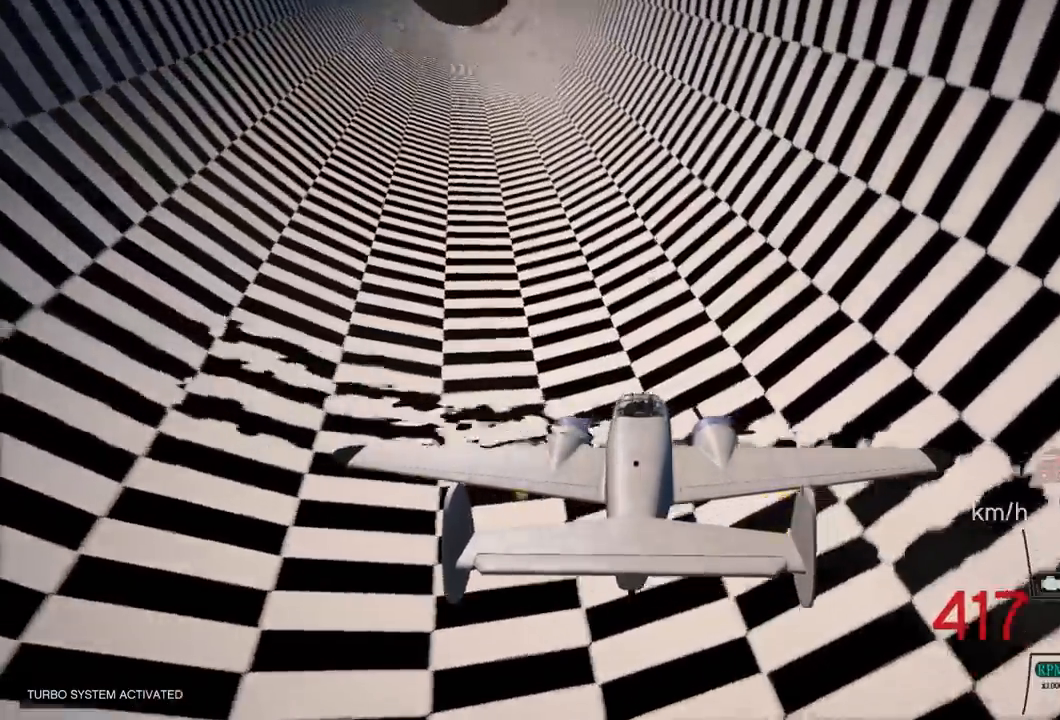
{"dt_ms": 500, "buttons": ["R2"], "left_stick": "center", "right_stick": "center", "events": [[100, "left_stick", "down-left"], [267, "left_stick", "center"]]}
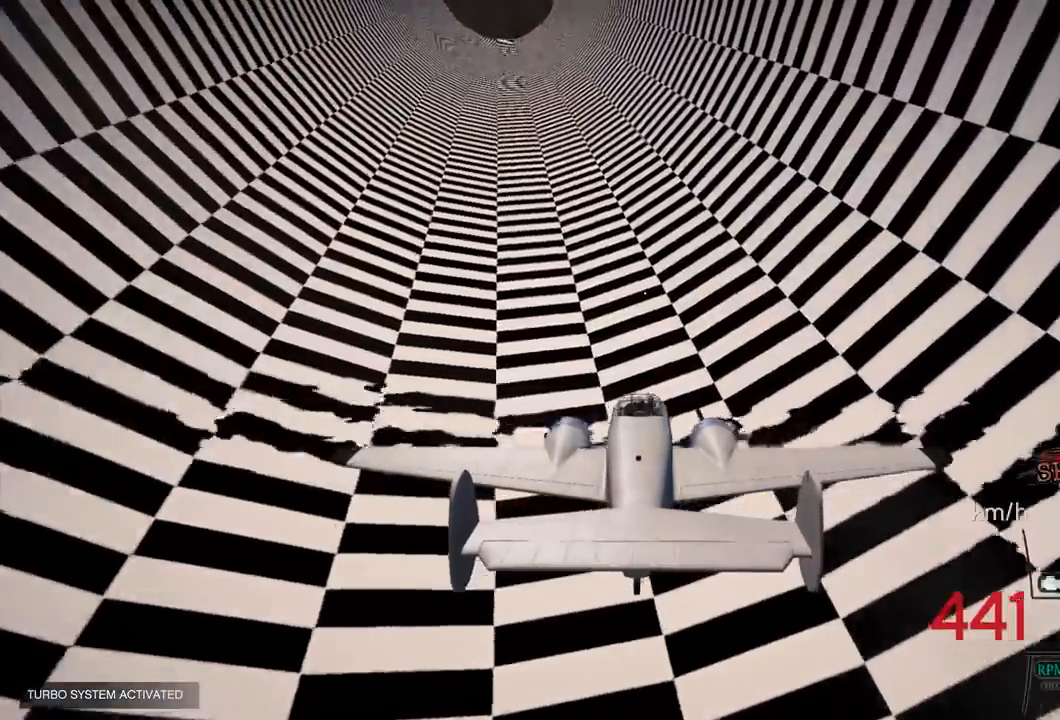
{"dt_ms": 500, "buttons": ["R2"], "left_stick": "center", "right_stick": "center", "events": [[133, "left_stick", "down"], [483, "left_stick", "center"]]}
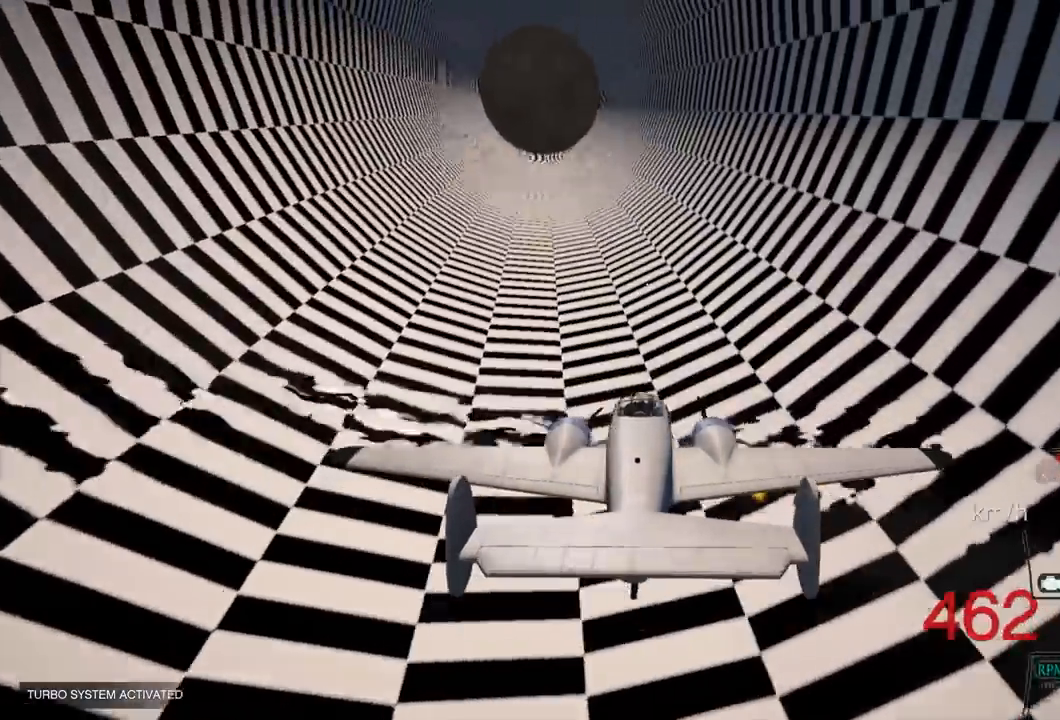
{"dt_ms": 500, "buttons": ["R2"], "left_stick": "center", "right_stick": "center", "events": [[217, "left_stick", "down-left"], [317, "left_stick", "left"], [433, "left_stick", "center"]]}
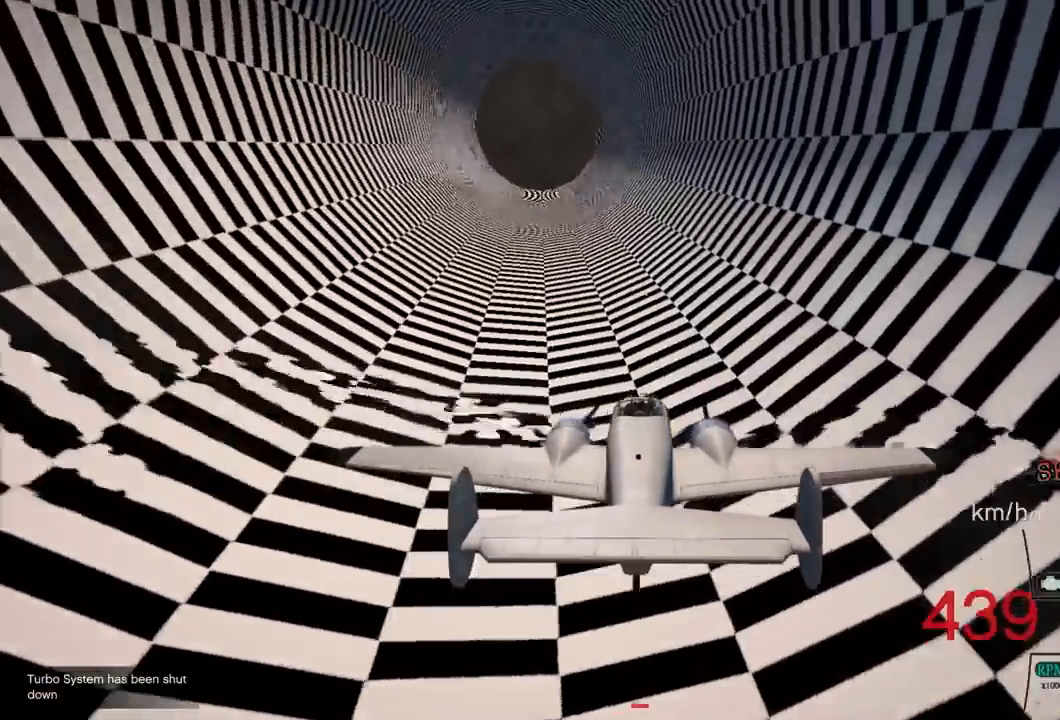
{"dt_ms": 500, "buttons": ["R2"], "left_stick": "left", "right_stick": "center", "events": [[50, "left_stick", "left"], [283, "left_stick", "center"], [367, "left_stick", "left"]]}
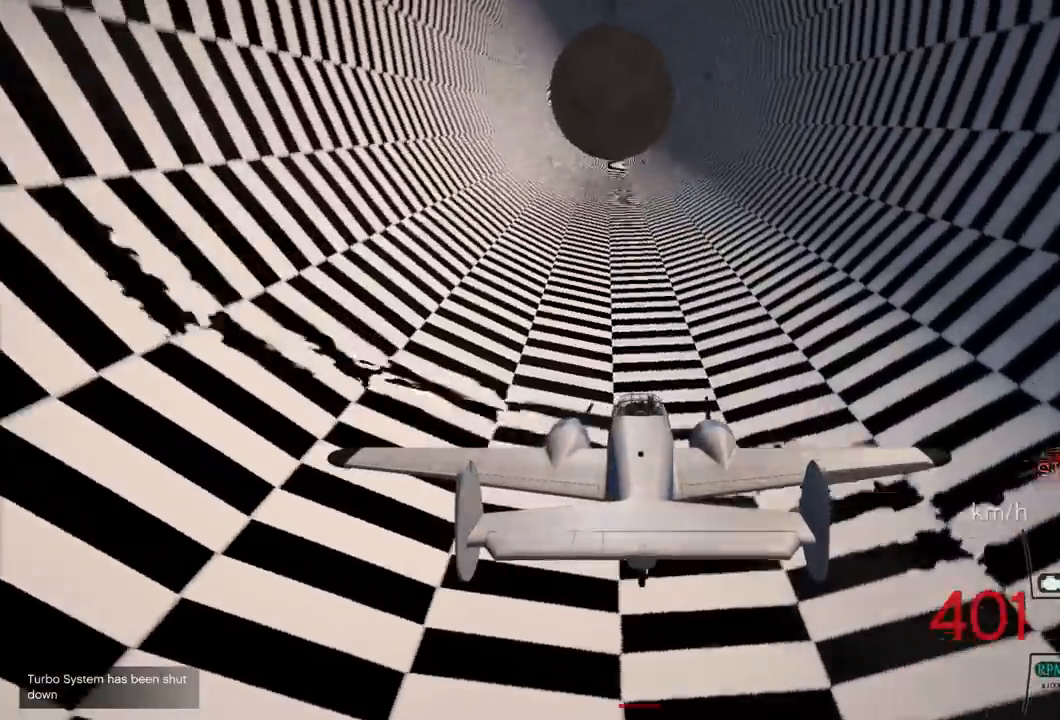
{"dt_ms": 500, "buttons": ["R2"], "left_stick": "center", "right_stick": "center", "events": [[100, "left_stick", "center"], [217, "left_stick", "down-right"], [400, "left_stick", "center"]]}
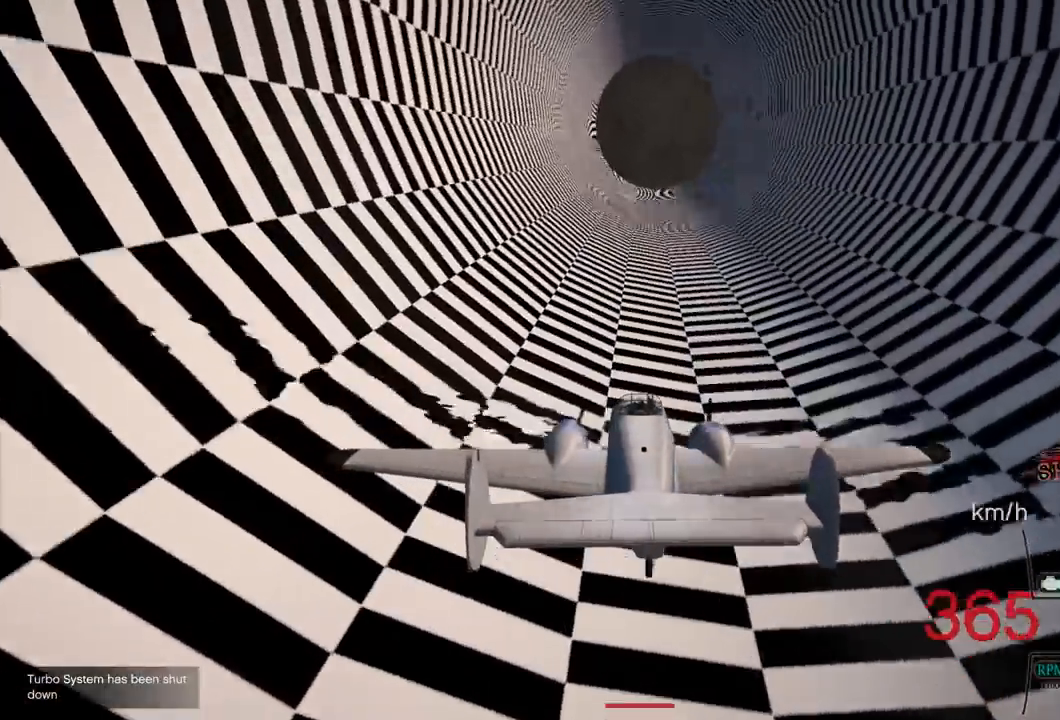
{"dt_ms": 500, "buttons": ["R2"], "left_stick": "center", "right_stick": "center", "events": [[200, "left_stick", "left"], [400, "left_stick", "center"]]}
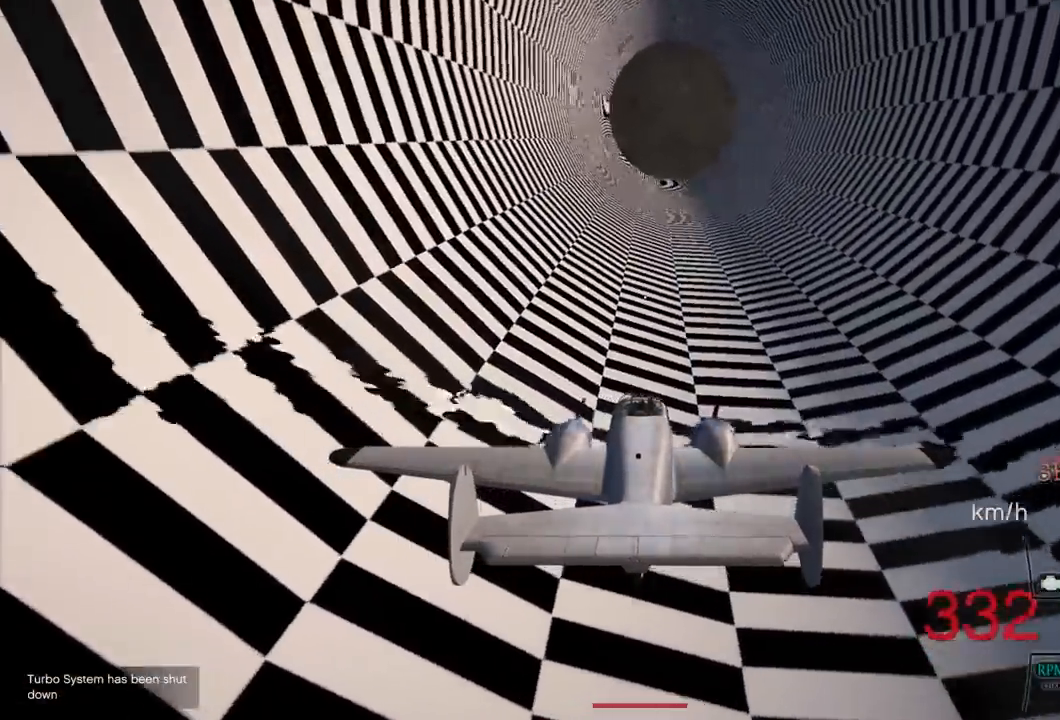
{"dt_ms": 500, "buttons": ["R2"], "left_stick": "down", "right_stick": "center", "events": [[233, "left_stick", "down"]]}
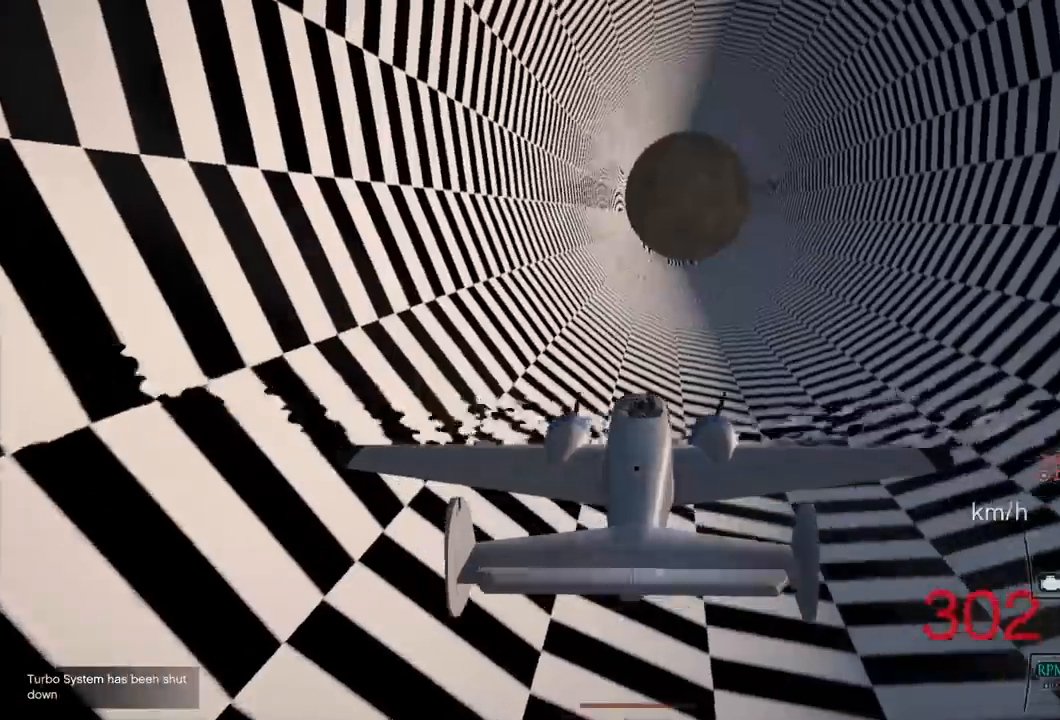
{"dt_ms": 500, "buttons": ["R2"], "left_stick": "center", "right_stick": "center", "events": [[33, "left_stick", "center"]]}
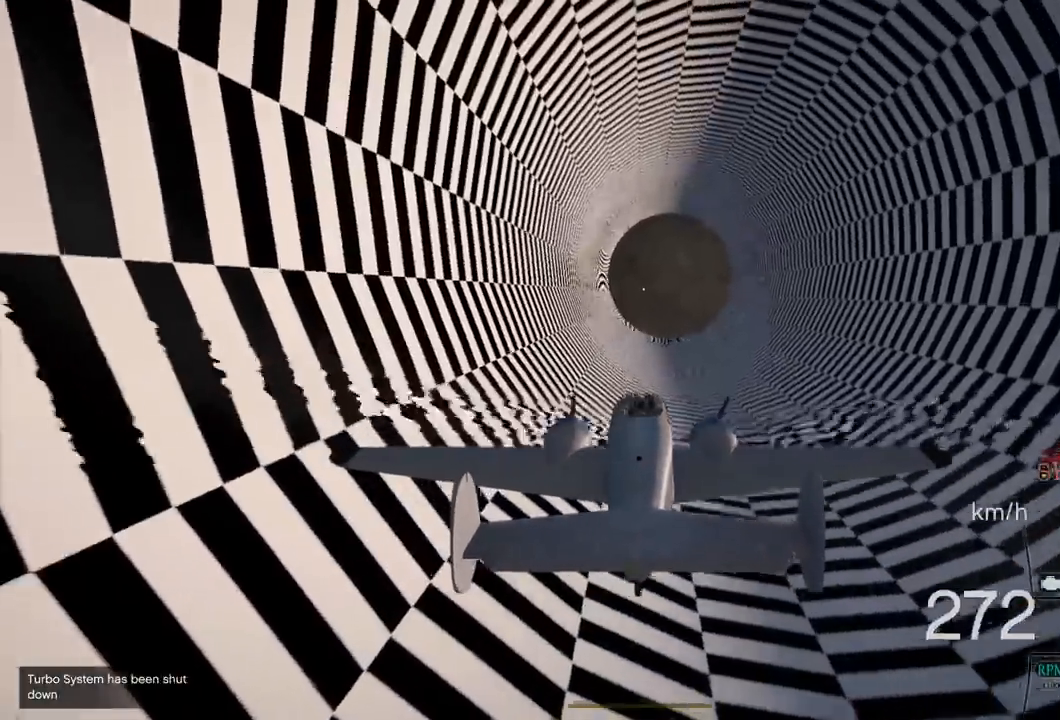
{"dt_ms": 500, "buttons": ["R2"], "left_stick": "center", "right_stick": "center", "events": []}
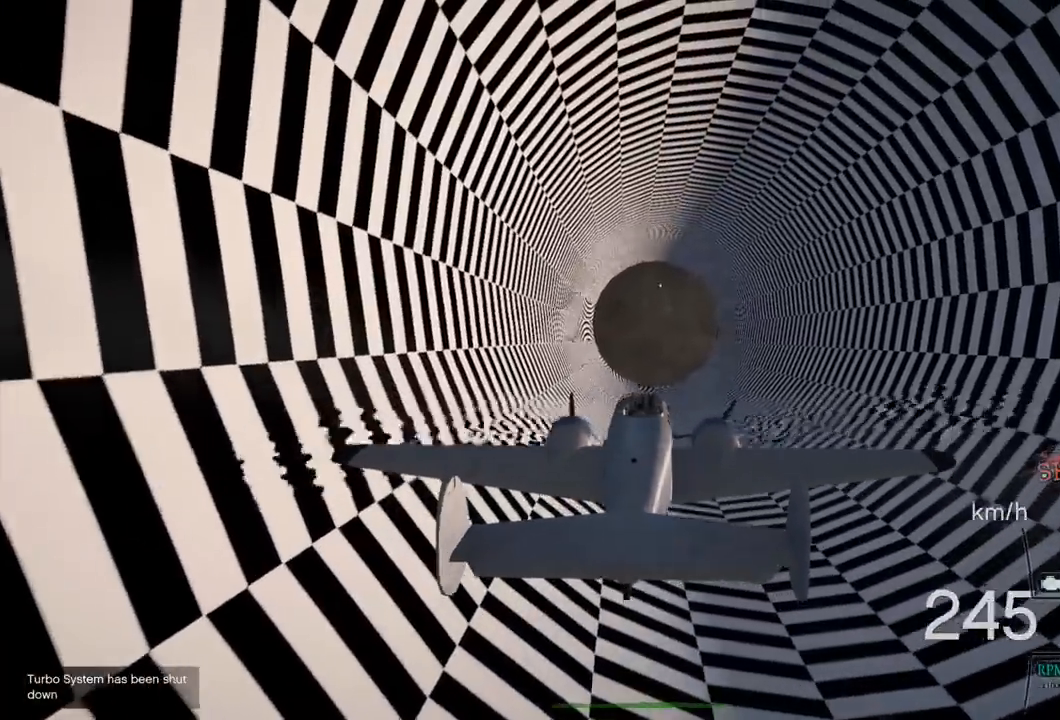
{"dt_ms": 500, "buttons": ["R2"], "left_stick": "center", "right_stick": "center", "events": [[267, "left_stick", "left"], [450, "left_stick", "center"]]}
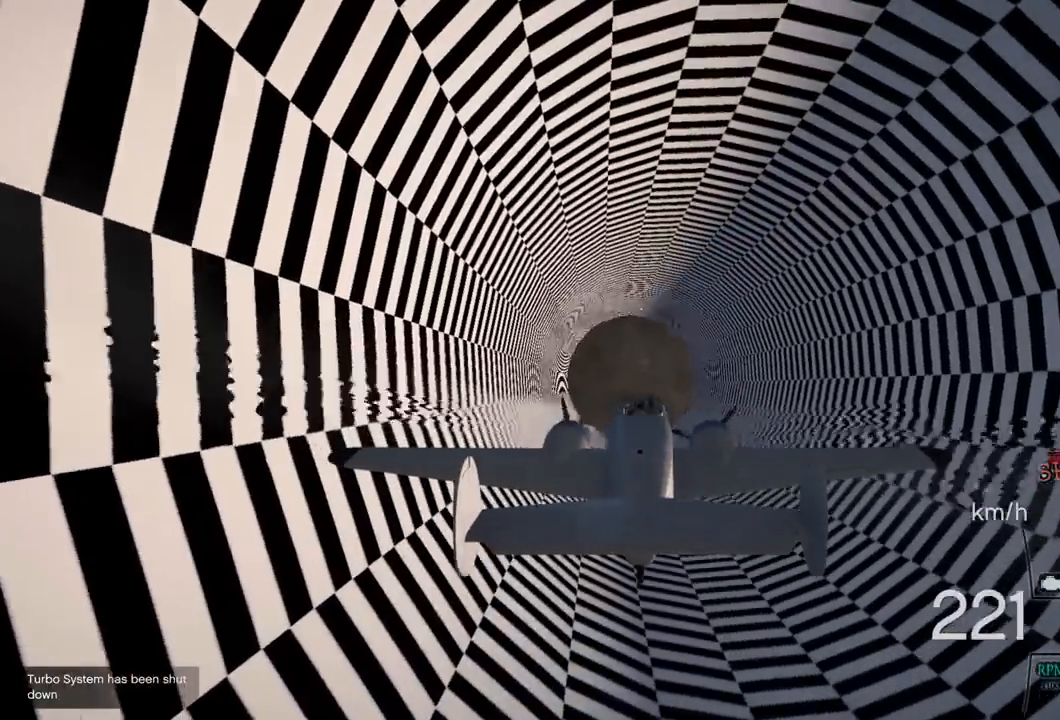
{"dt_ms": 500, "buttons": ["R2"], "left_stick": "center", "right_stick": "center", "events": [[167, "DPAD_DOWN", "down"], [300, "DPAD_DOWN", "up"]]}
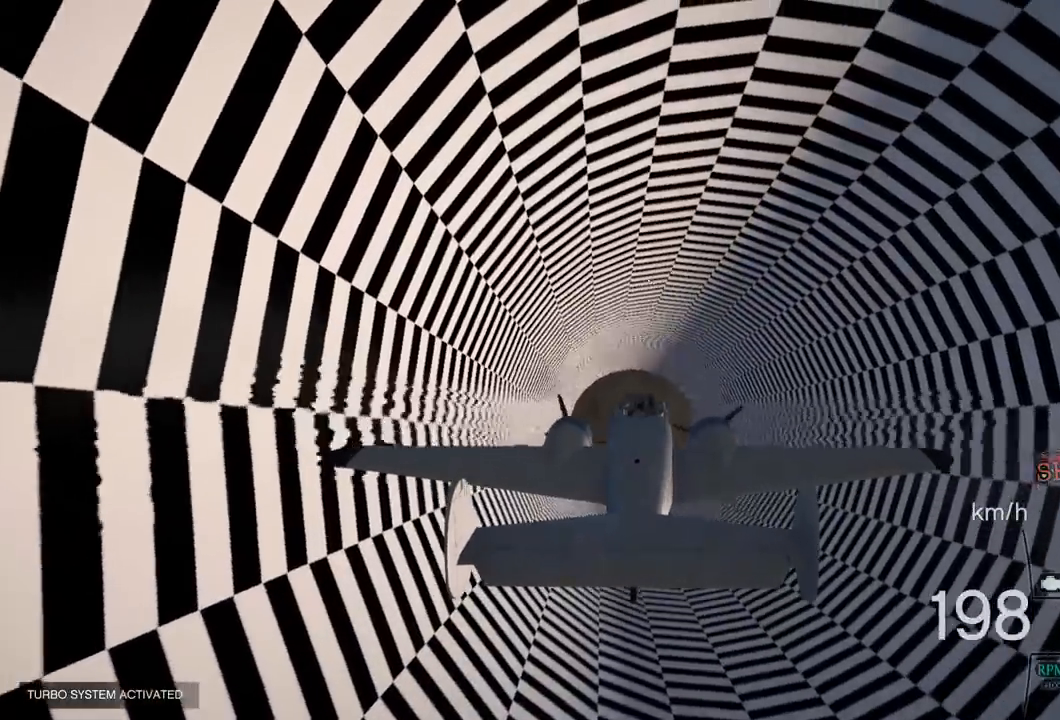
{"dt_ms": 500, "buttons": ["R2"], "left_stick": "up", "right_stick": "center", "events": [[33, "left_stick", "up"]]}
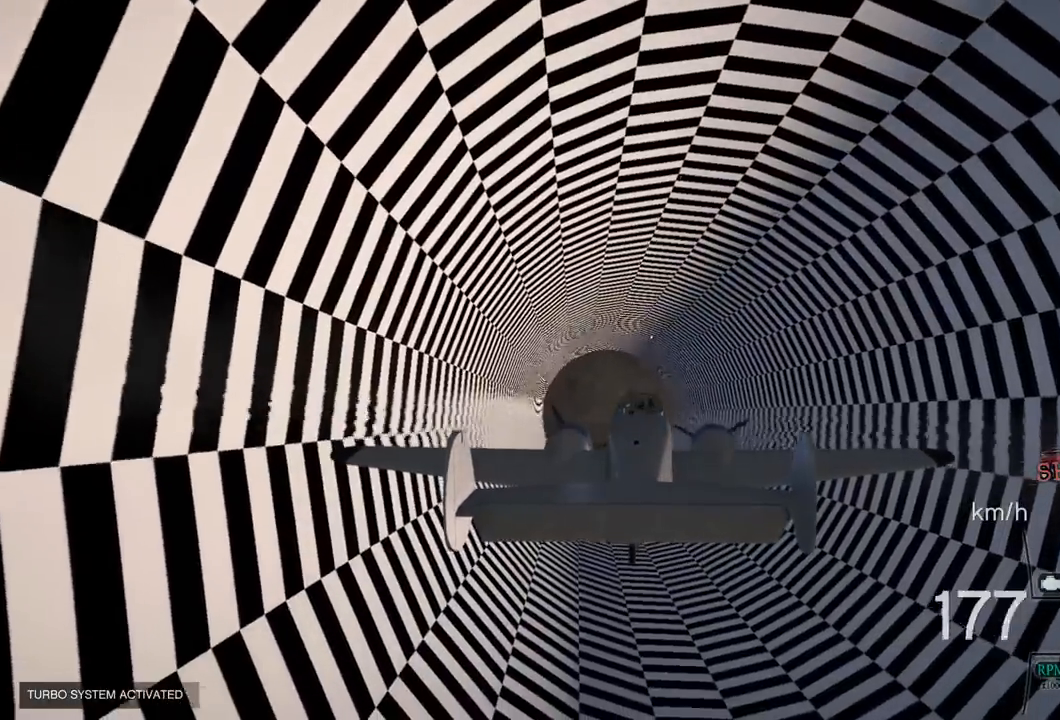
{"dt_ms": 500, "buttons": ["R2"], "left_stick": "up", "right_stick": "center", "events": []}
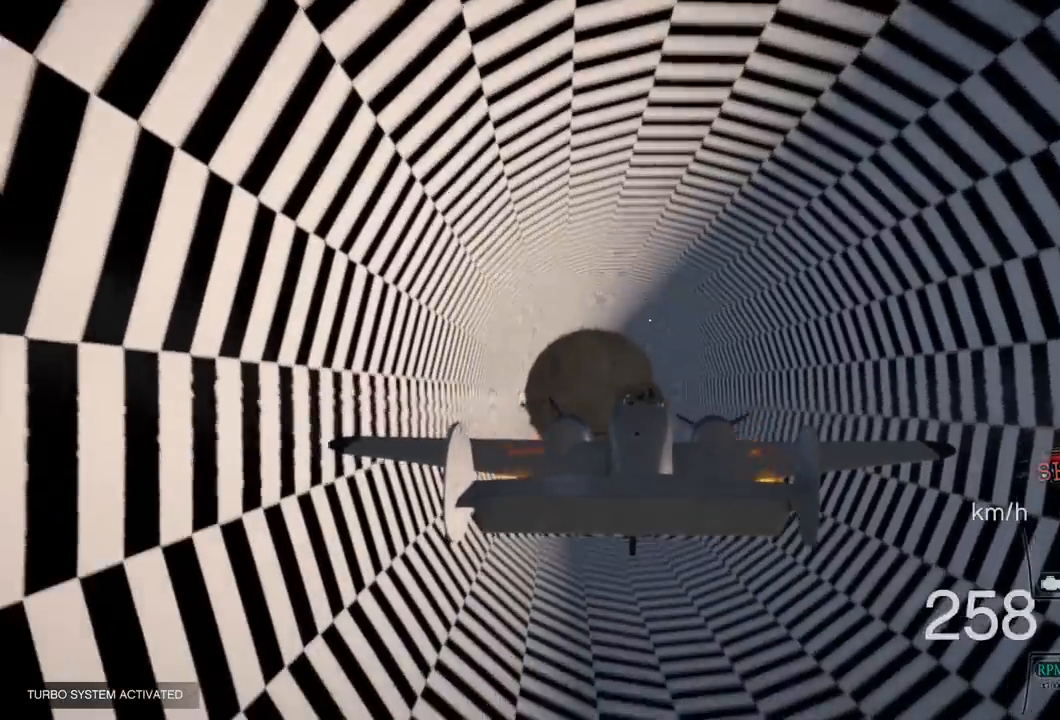
{"dt_ms": 500, "buttons": ["R2"], "left_stick": "up", "right_stick": "center", "events": []}
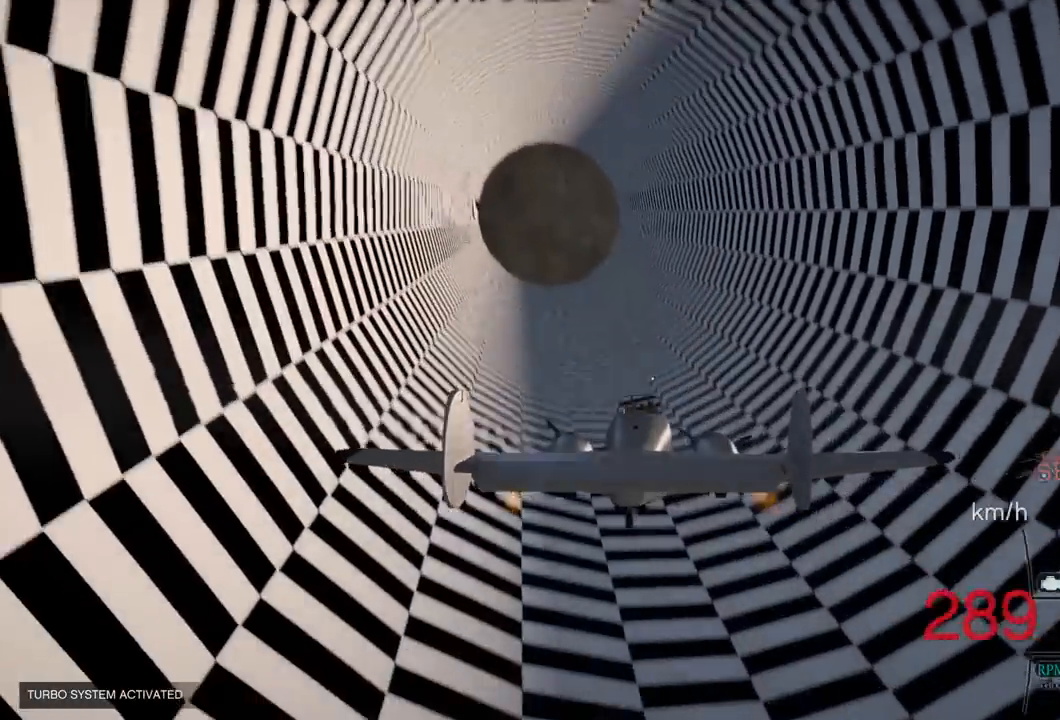
{"dt_ms": 500, "buttons": ["R2"], "left_stick": "left", "right_stick": "center", "events": [[117, "left_stick", "center"], [350, "left_stick", "left"]]}
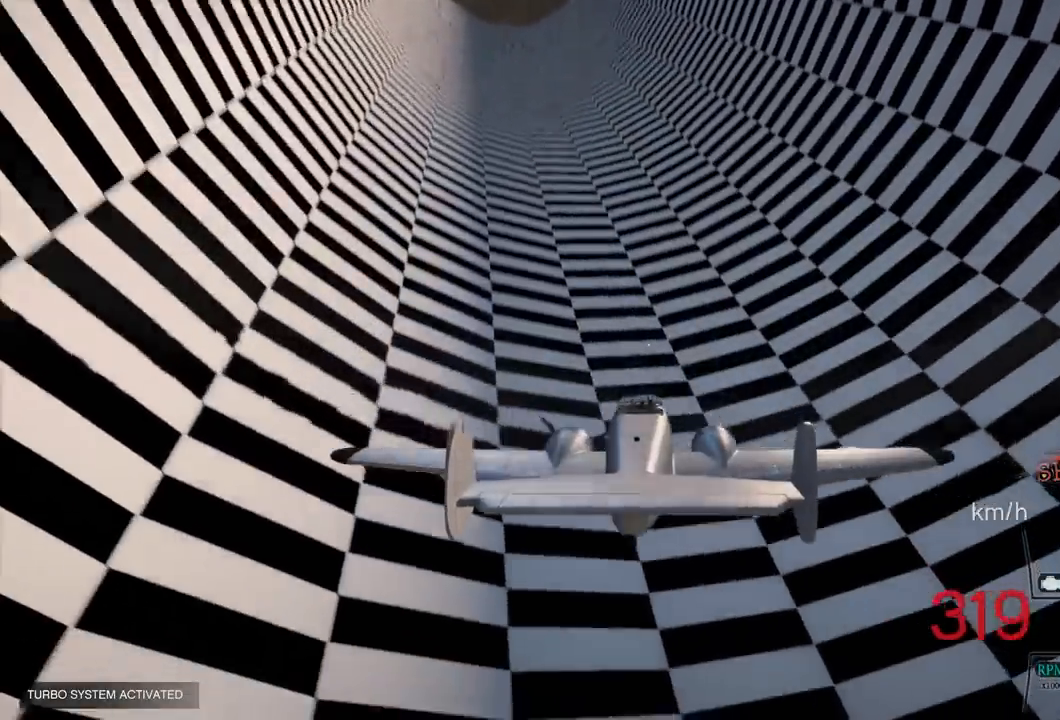
{"dt_ms": 500, "buttons": ["R2"], "left_stick": "down", "right_stick": "center", "events": [[150, "left_stick", "down-left"], [417, "left_stick", "down"]]}